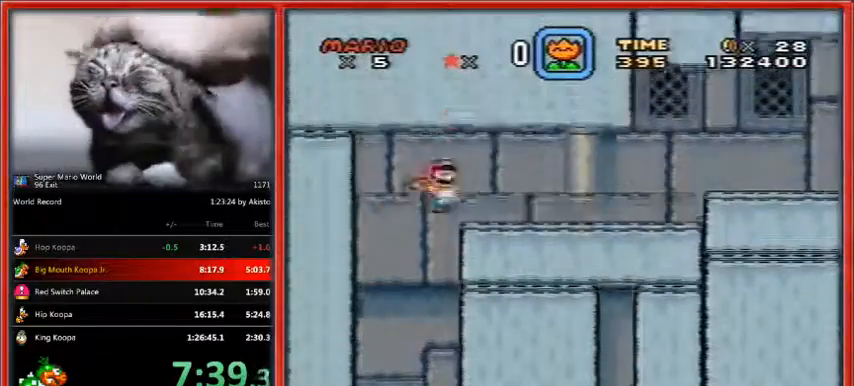
Gameplay with a controller (Nintendo layout); each line is a JSON object with the inputs held at the frame after it (dt_ms = milliseconds from this image to that frame). "events" lists button and stick changes between this image and that frame as [ms after this image, input, new state], when the widget could be followed in between. Not read: L1 L3 R3.
{"dt_ms": 500, "buttons": ["X", "DPAD_RIGHT"], "events": []}
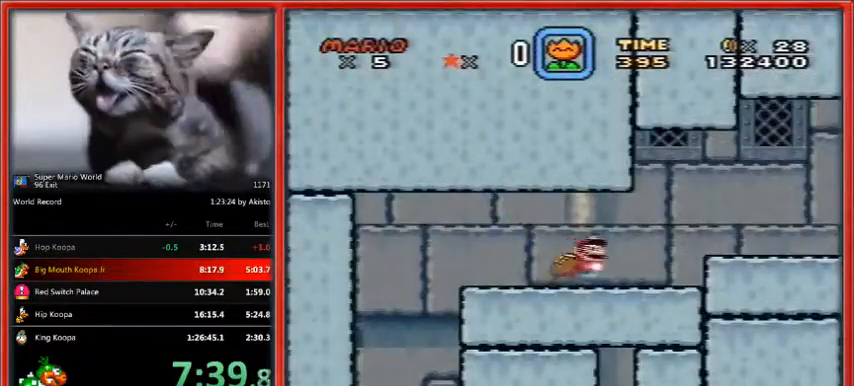
{"dt_ms": 500, "buttons": ["A", "X", "DPAD_RIGHT"], "events": [[133, "A", "down"]]}
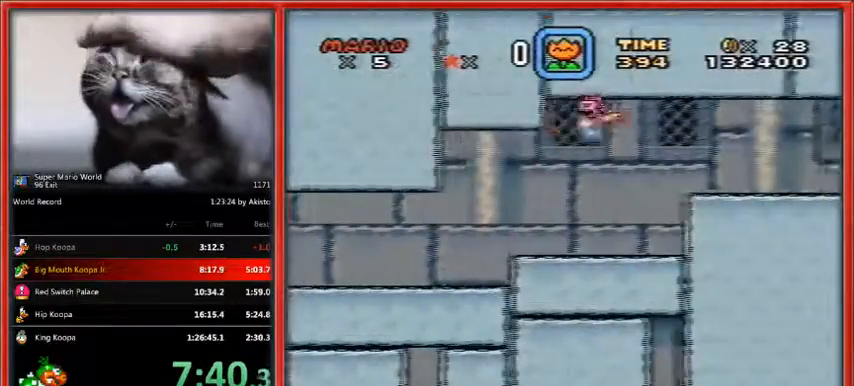
{"dt_ms": 500, "buttons": ["X", "DPAD_RIGHT"], "events": [[100, "A", "up"]]}
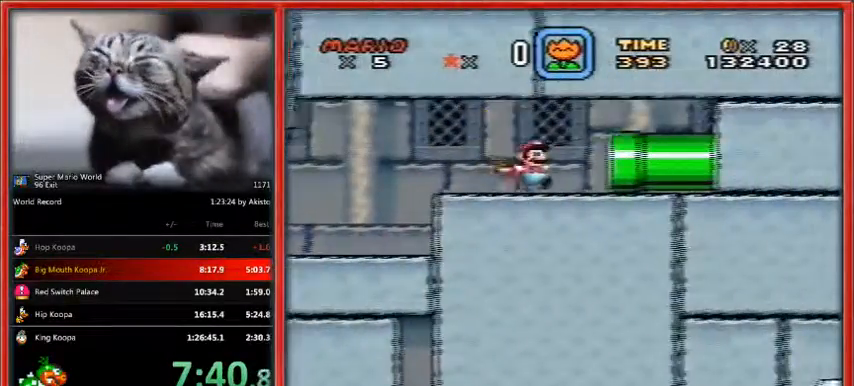
{"dt_ms": 500, "buttons": ["X", "DPAD_RIGHT"], "events": []}
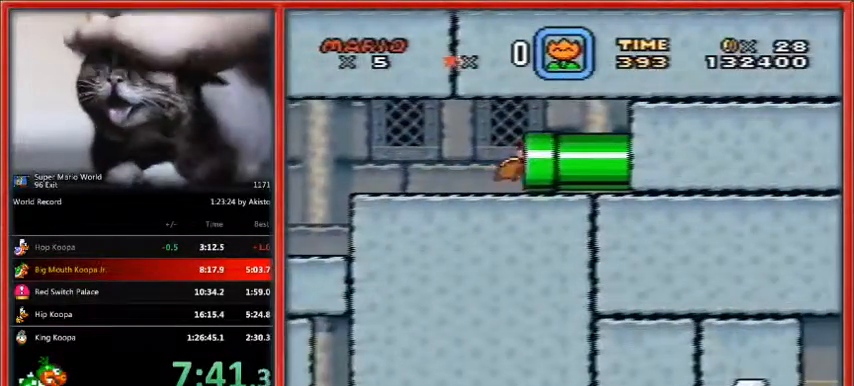
{"dt_ms": 500, "buttons": ["X", "DPAD_RIGHT"], "events": []}
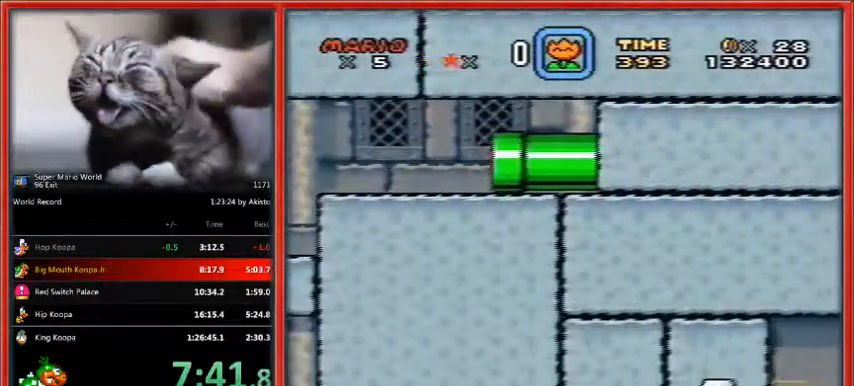
{"dt_ms": 500, "buttons": ["X", "DPAD_RIGHT"], "events": []}
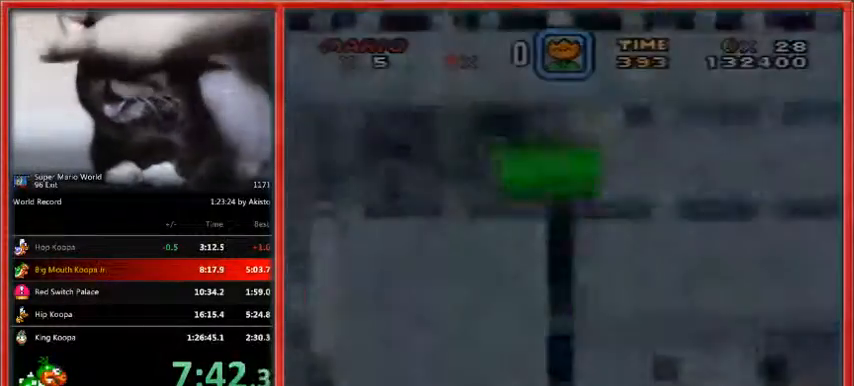
{"dt_ms": 500, "buttons": ["X"], "events": [[100, "DPAD_RIGHT", "up"]]}
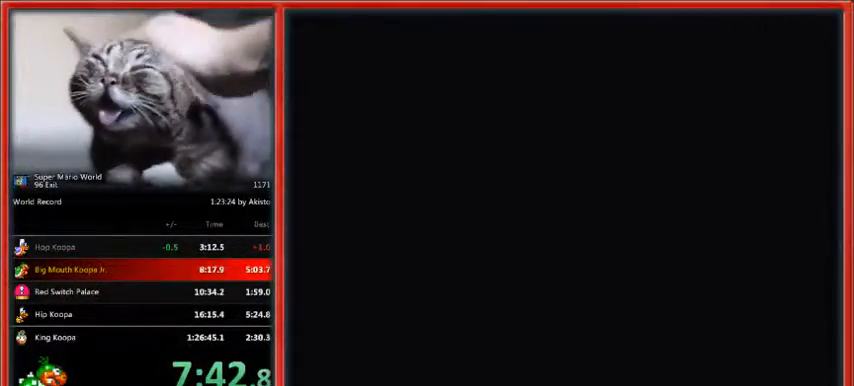
{"dt_ms": 500, "buttons": ["X", "DPAD_LEFT"], "events": [[267, "DPAD_LEFT", "down"]]}
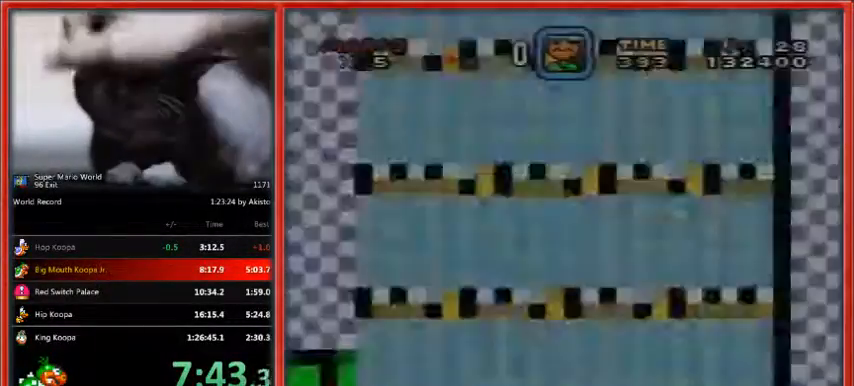
{"dt_ms": 500, "buttons": ["X", "DPAD_LEFT"], "events": []}
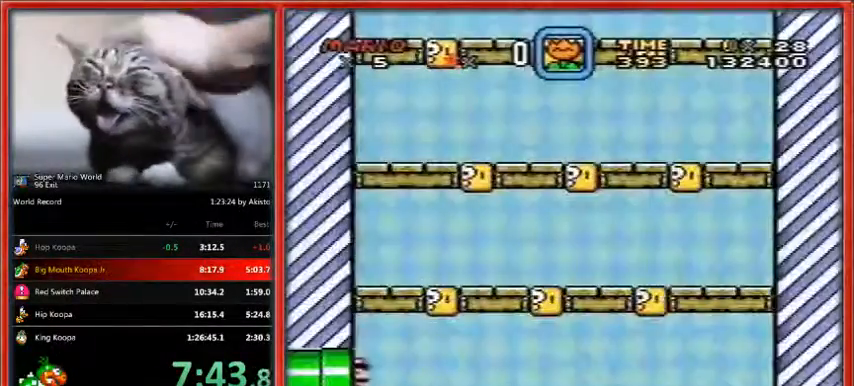
{"dt_ms": 500, "buttons": ["X", "DPAD_LEFT"], "events": []}
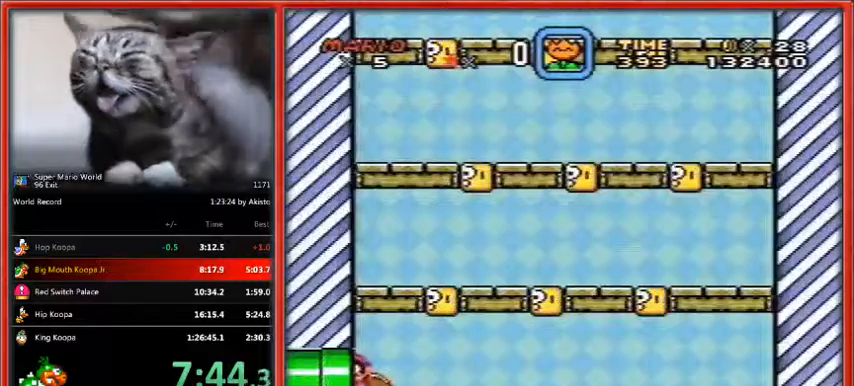
{"dt_ms": 1000, "buttons": ["X", "DPAD_RIGHT"]}
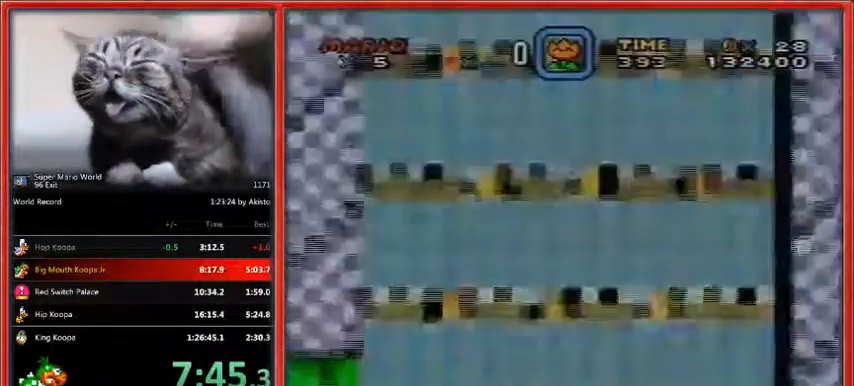
{"dt_ms": 500, "buttons": ["X", "DPAD_RIGHT"], "events": []}
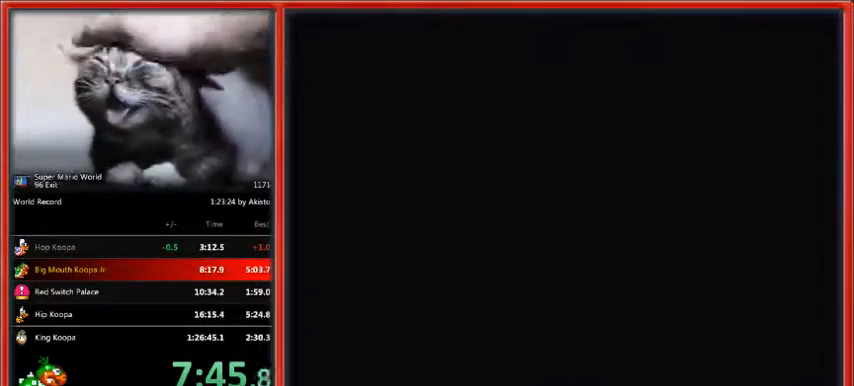
{"dt_ms": 500, "buttons": ["X", "DPAD_RIGHT"], "events": []}
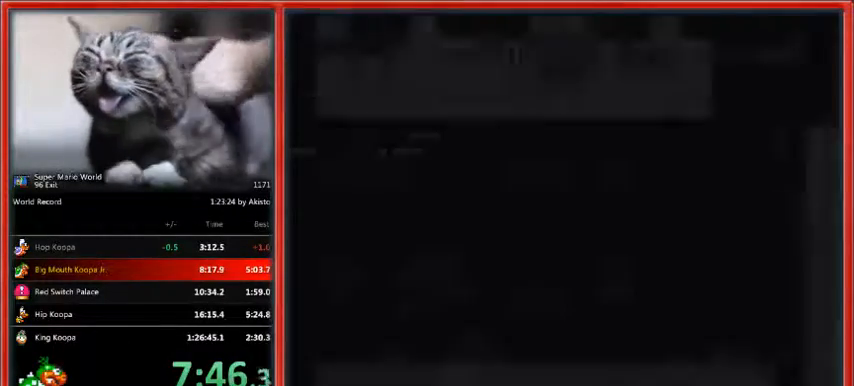
{"dt_ms": 500, "buttons": ["X", "DPAD_RIGHT"], "events": []}
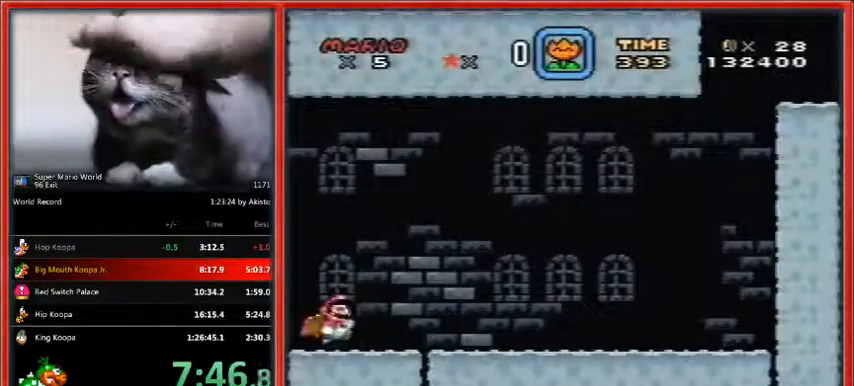
{"dt_ms": 500, "buttons": ["X", "DPAD_RIGHT"], "events": []}
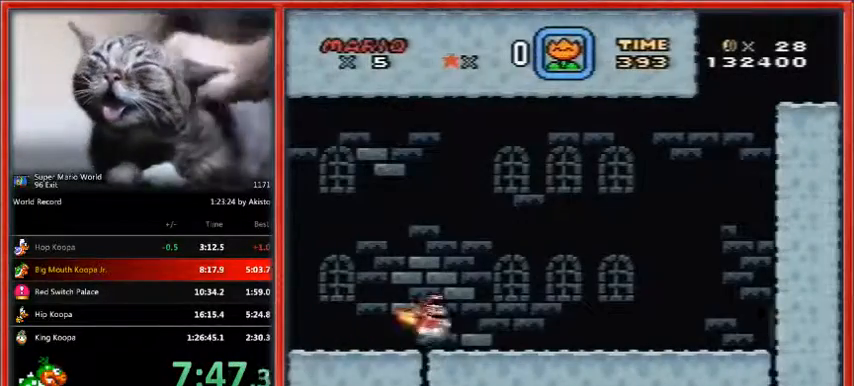
{"dt_ms": 500, "buttons": ["X", "DPAD_RIGHT"], "events": []}
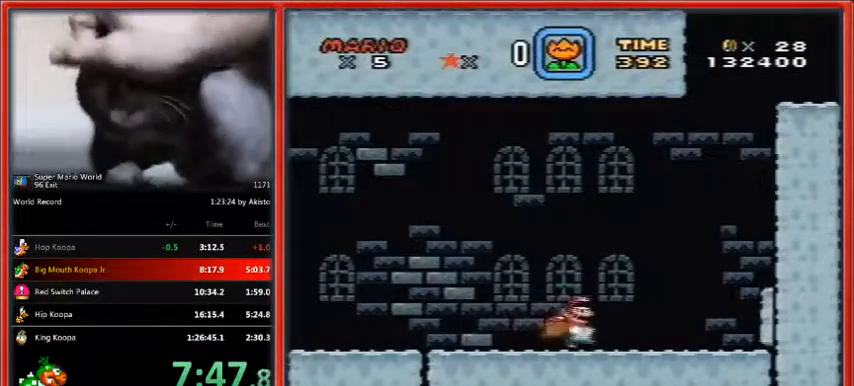
{"dt_ms": 500, "buttons": ["A", "X"], "events": [[367, "A", "down"], [433, "DPAD_RIGHT", "up"]]}
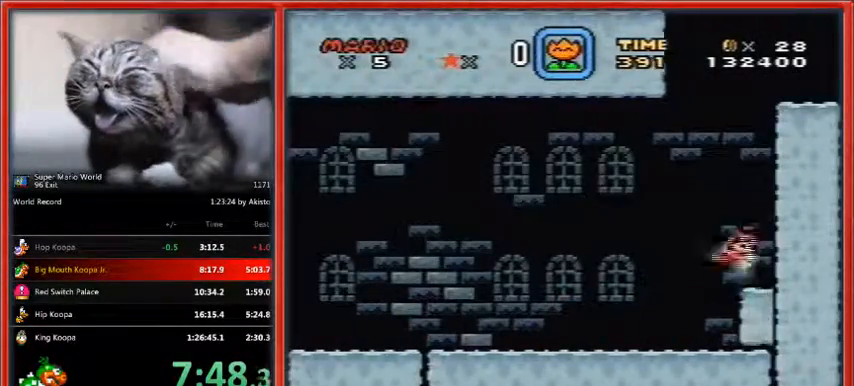
{"dt_ms": 500, "buttons": ["A", "X", "DPAD_LEFT"], "events": [[300, "DPAD_LEFT", "down"]]}
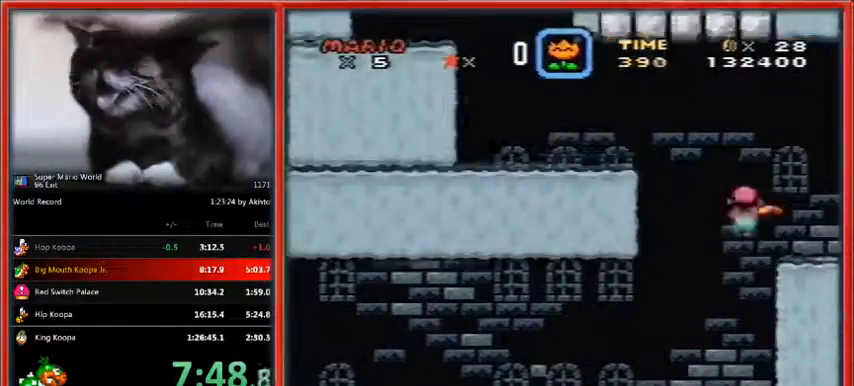
{"dt_ms": 500, "buttons": ["X", "DPAD_LEFT"], "events": [[333, "A", "up"]]}